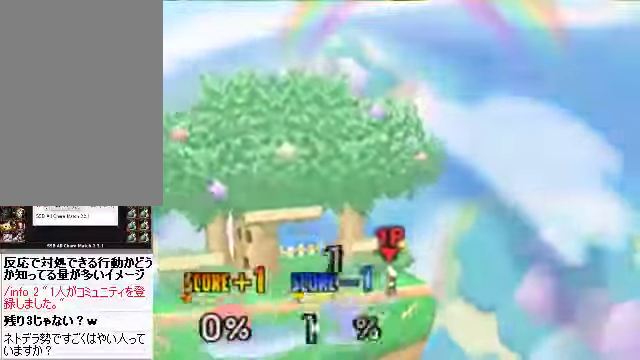
Gameplay with a controller (Nintendo layout); each line is a JSON object with the inputs held at the frame after it. "events" lists button and stick changes between this image and that frame as [ms after this image, input, new state], when the widget could be followed in between. Not read: L3 R3 Z.
{"buttons": [], "left_stick": "center", "events": []}
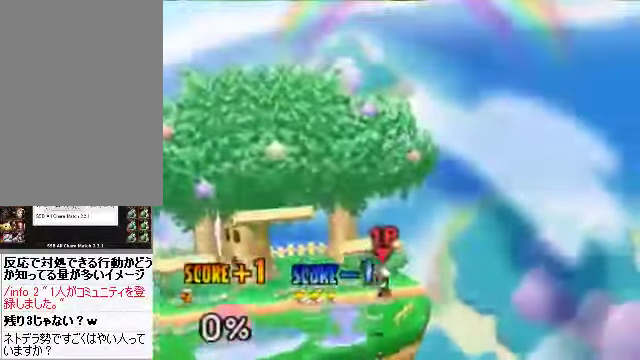
{"buttons": [], "left_stick": "center", "events": [[201, "left_stick", "up-left"], [369, "left_stick", "center"]]}
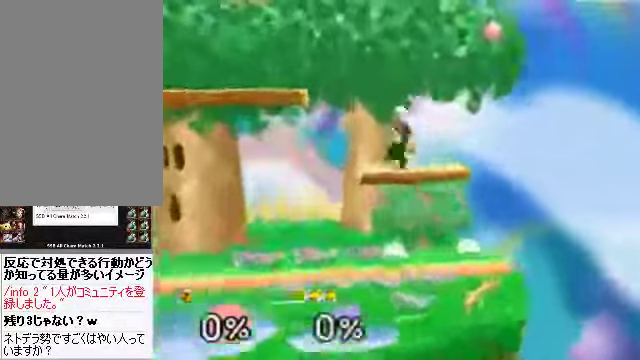
{"buttons": [], "left_stick": "right", "events": [[134, "left_stick", "right"], [267, "left_stick", "center"], [402, "left_stick", "right"]]}
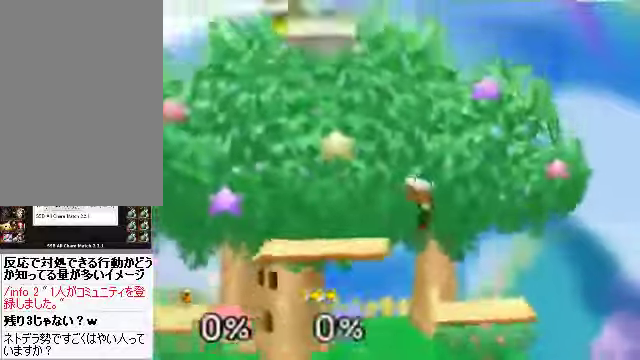
{"buttons": [], "left_stick": "center", "events": [[369, "left_stick", "center"]]}
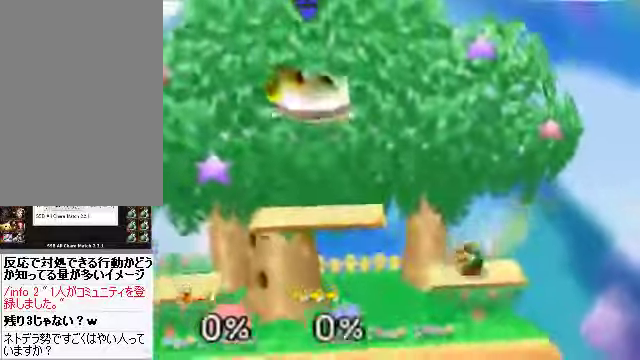
{"buttons": [], "left_stick": "up-right", "events": [[100, "A", "down"], [200, "A", "up"], [502, "left_stick", "up-right"]]}
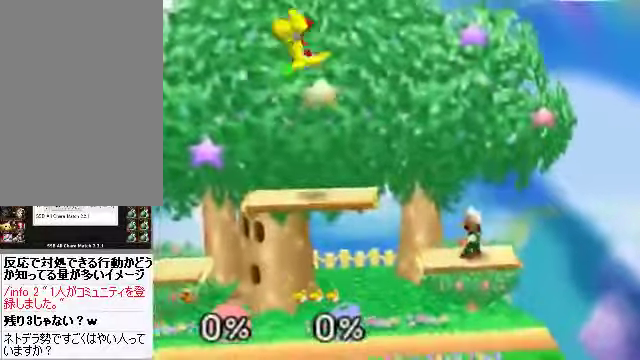
{"buttons": [], "left_stick": "left", "events": [[167, "left_stick", "center"], [234, "left_stick", "left"]]}
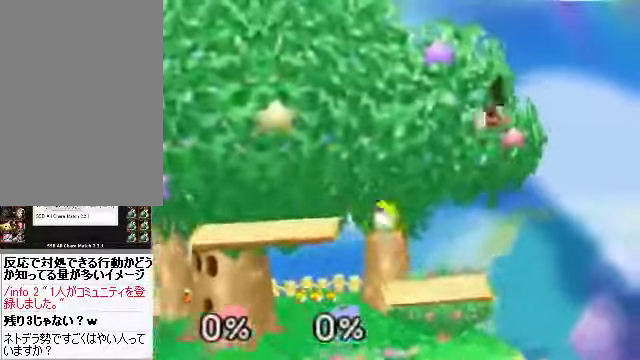
{"buttons": [], "left_stick": "left", "events": [[201, "C_DOWN", "down"], [201, "C_LEFT", "down"], [234, "C_DOWN", "up"], [234, "C_LEFT", "up"], [234, "C_RIGHT", "down"], [268, "C_RIGHT", "up"]]}
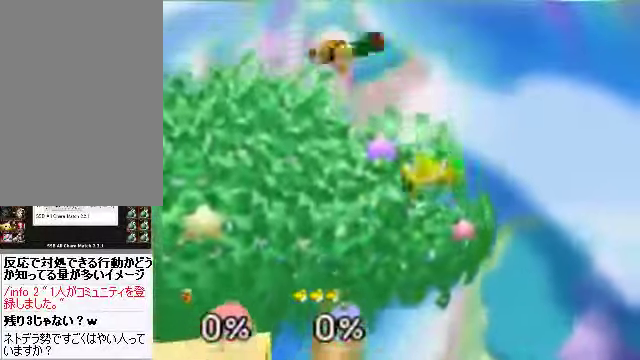
{"buttons": [], "left_stick": "down", "events": [[134, "left_stick", "right"], [368, "left_stick", "down"]]}
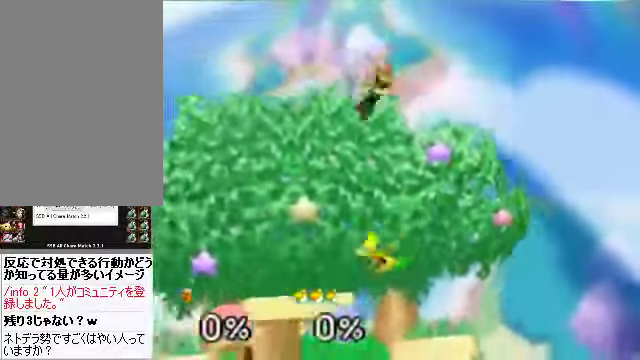
{"buttons": [], "left_stick": "center", "events": [[134, "A", "down"], [235, "A", "up"], [268, "left_stick", "left"], [335, "left_stick", "center"]]}
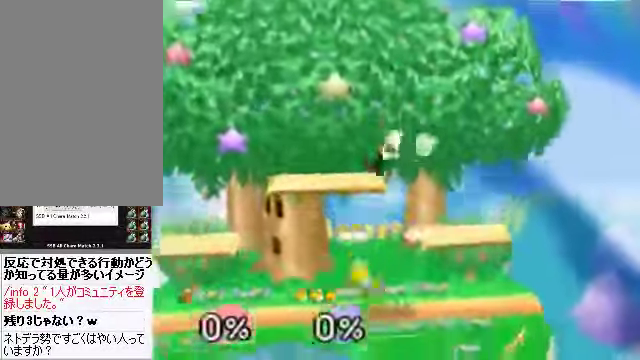
{"buttons": [], "left_stick": "up", "events": [[402, "left_stick", "up"], [469, "B", "down"], [503, "B", "up"]]}
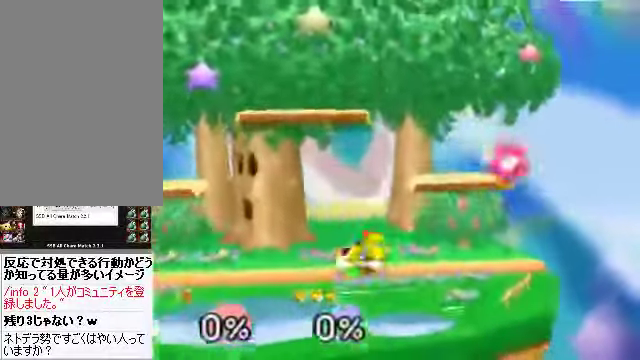
{"buttons": [], "left_stick": "center", "events": [[33, "B", "down"], [67, "B", "up"], [100, "B", "down"], [133, "B", "up"], [435, "left_stick", "center"]]}
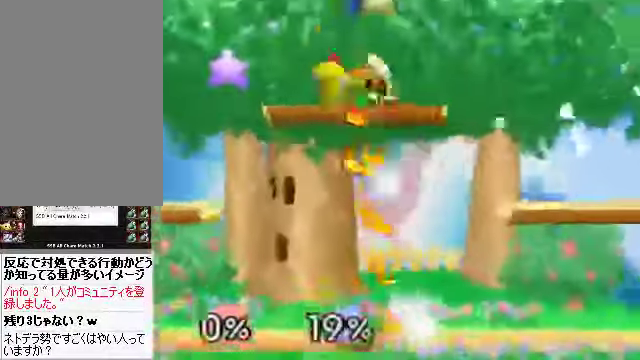
{"buttons": [], "left_stick": "center", "events": [[234, "left_stick", "right"], [401, "left_stick", "center"]]}
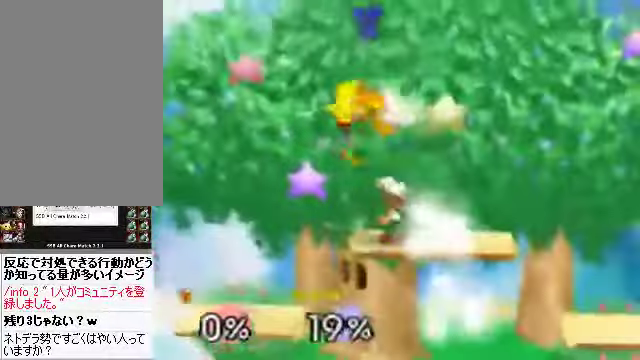
{"buttons": [], "left_stick": "center", "events": [[134, "left_stick", "up"], [268, "left_stick", "center"]]}
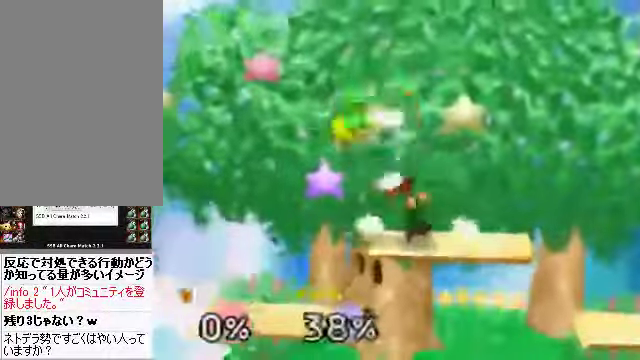
{"buttons": [], "left_stick": "center", "events": [[100, "left_stick", "left"], [435, "left_stick", "center"]]}
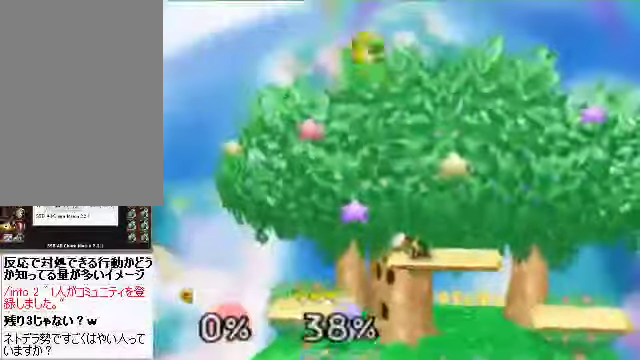
{"buttons": ["C_DOWN"], "left_stick": "left", "events": [[268, "C_DOWN", "down"], [268, "left_stick", "left"], [368, "C_DOWN", "up"], [435, "C_DOWN", "down"]]}
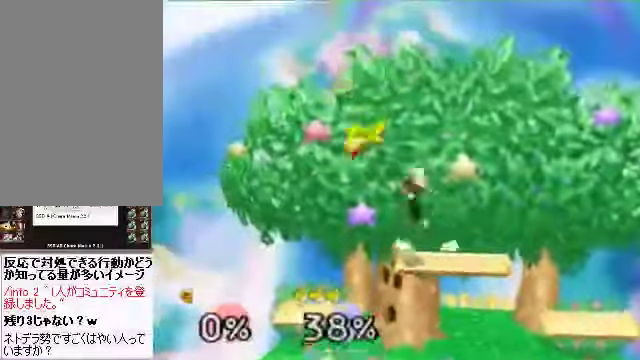
{"buttons": [], "left_stick": "up-right", "events": [[33, "C_DOWN", "up"], [100, "B", "down"], [100, "left_stick", "up-right"], [167, "B", "up"]]}
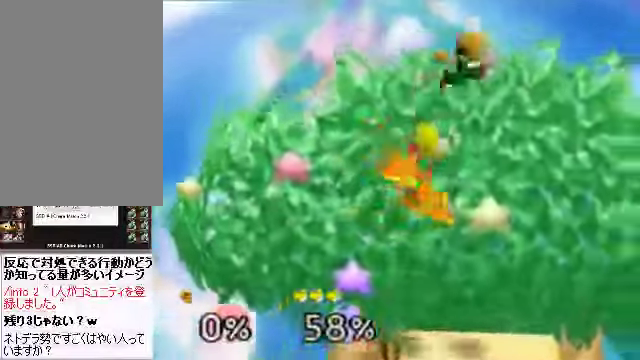
{"buttons": [], "left_stick": "down-right", "events": [[67, "left_stick", "center"], [167, "left_stick", "right"], [502, "left_stick", "down-right"]]}
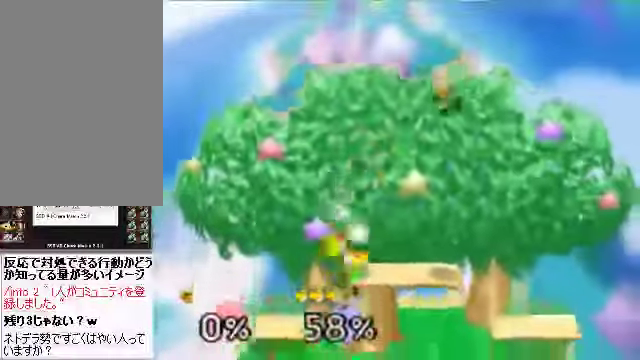
{"buttons": [], "left_stick": "down-left", "events": [[33, "left_stick", "center"], [268, "left_stick", "down-right"], [435, "left_stick", "down-left"]]}
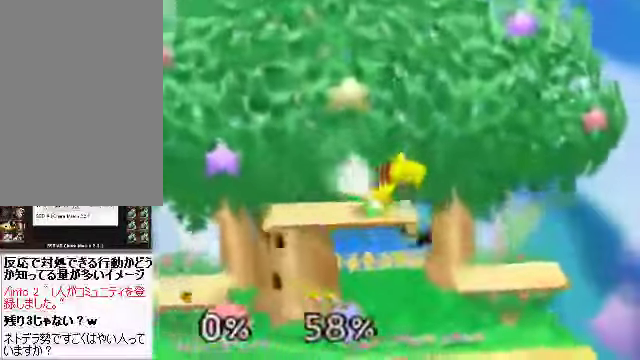
{"buttons": [], "left_stick": "center", "events": [[502, "left_stick", "center"]]}
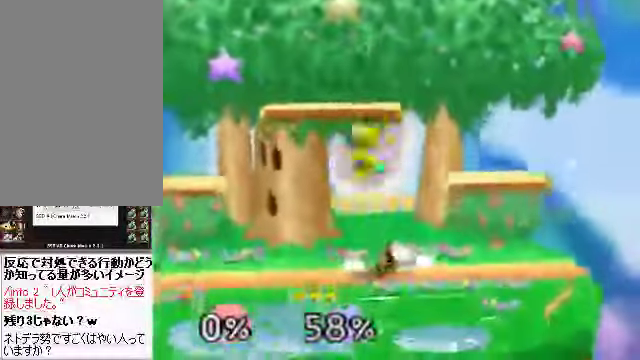
{"buttons": [], "left_stick": "up", "events": [[134, "left_stick", "down-left"], [234, "left_stick", "up-left"], [301, "left_stick", "down-left"], [402, "left_stick", "up-left"], [469, "left_stick", "up"]]}
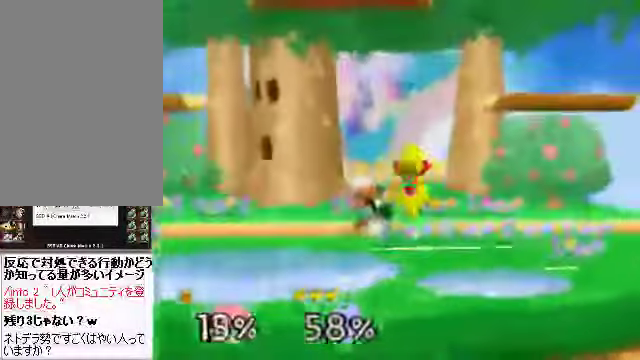
{"buttons": [], "left_stick": "center"}
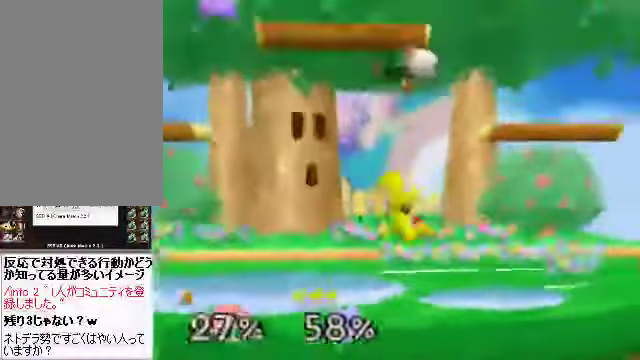
{"buttons": [], "left_stick": "left", "events": [[134, "C_DOWN", "down"], [201, "C_DOWN", "up"], [268, "left_stick", "left"], [402, "C_DOWN", "down"], [402, "left_stick", "center"], [469, "left_stick", "left"], [503, "C_DOWN", "up"]]}
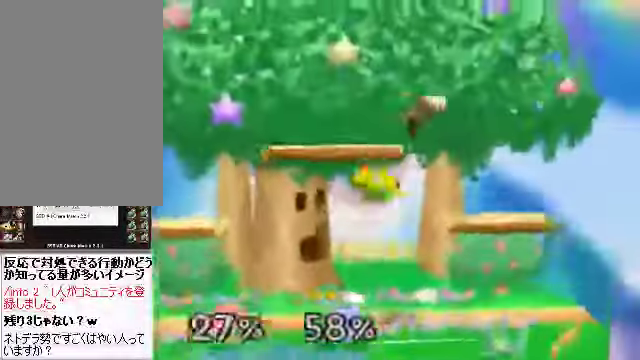
{"buttons": [], "left_stick": "up-left", "events": [[301, "C_DOWN", "down"], [301, "left_stick", "up-left"], [368, "C_DOWN", "up"]]}
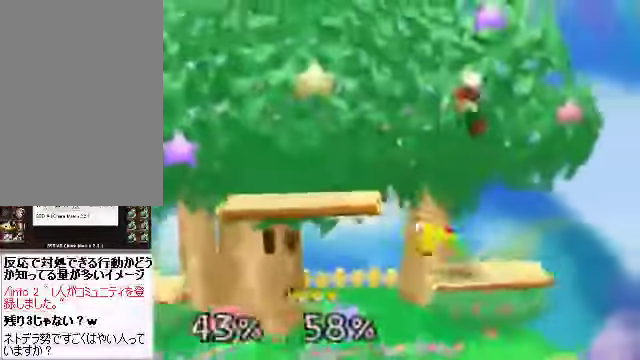
{"buttons": ["A"], "left_stick": "up"}